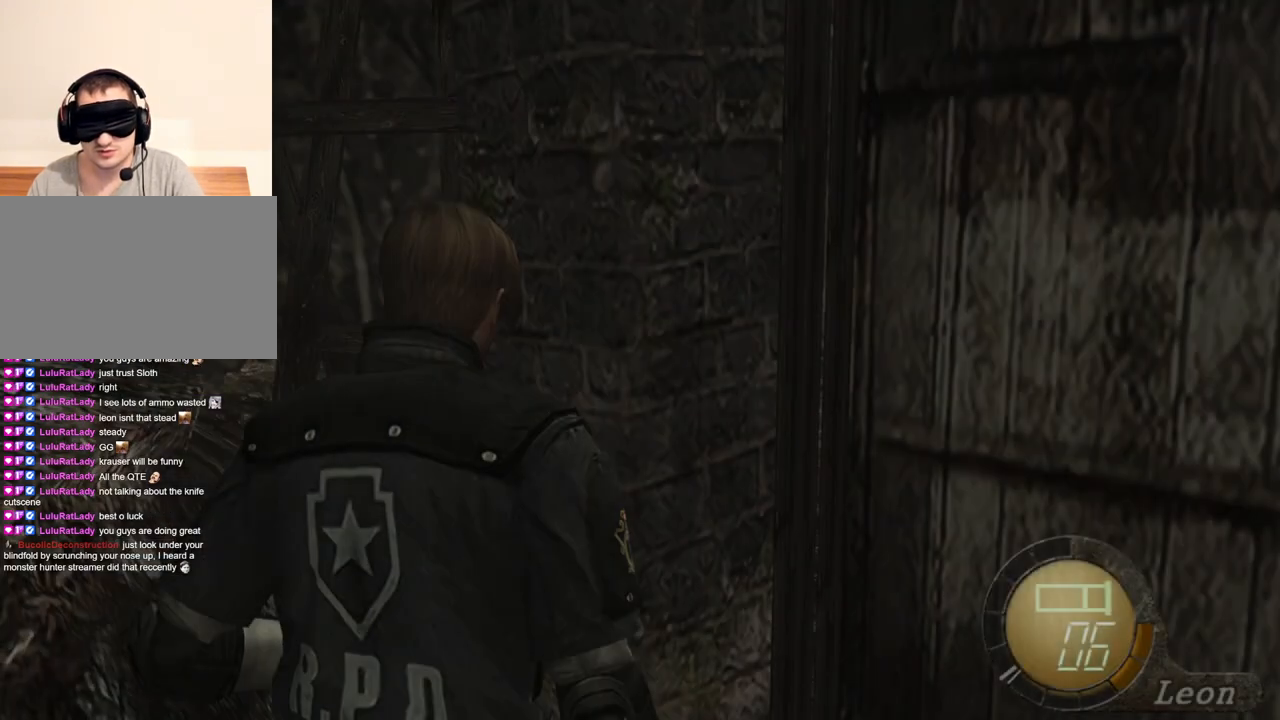
Gameplay with keyboard and mouse; each line is a JSON object with the keys and mouse buttons held at the frame after it. "events" lists presses ("down") and releases ("up") of "1", "2", "3", "4", "5", "a", "alt", "b", "c", "ctrl", "d", "e", "f", "g", "q", "r", "s", "shift", "space", "t", "tab", "tilde", "v", "w", "x", "z", "mouse_left", "mouse_wheel", "mouse_right", "mouse_mb4" and "mouse_mb5" between this image and that frame as [ms after this image, input, new state], when the widget could be followed in between. "mouse_left", "mouse_wheel", "mouse_right", "mouse_mb4", "mouse_mb5" = the "left", "wheel", "right", "mb4", "mb5" buttons of the "mouse" list. No other keys are recorded. "wheel" means that the mouse wheel is clicked or scrolled. Mouse movement is not recorded.
{"keys": [], "mouse": [], "events": [[33, "s", "down"], [100, "shift", "down"], [267, "shift", "up"], [400, "s", "up"]]}
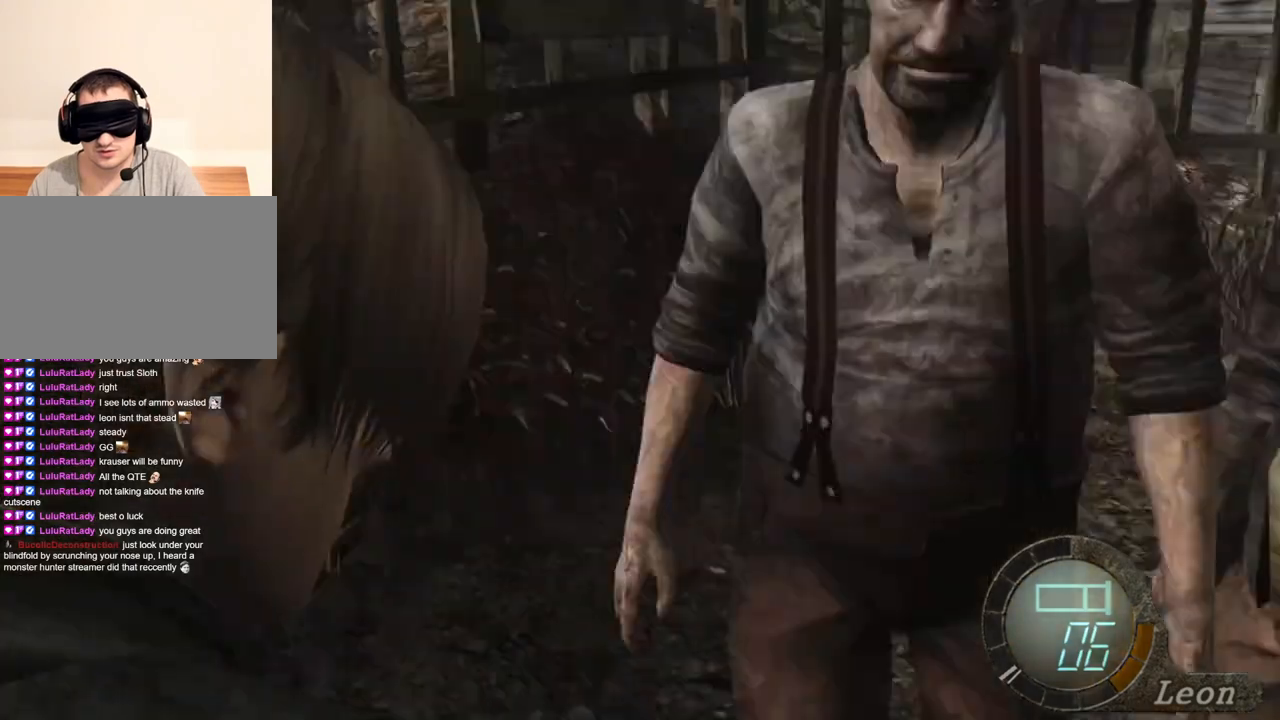
{"keys": [], "mouse": ["right"], "events": [[200, "mouse_right", "down"]]}
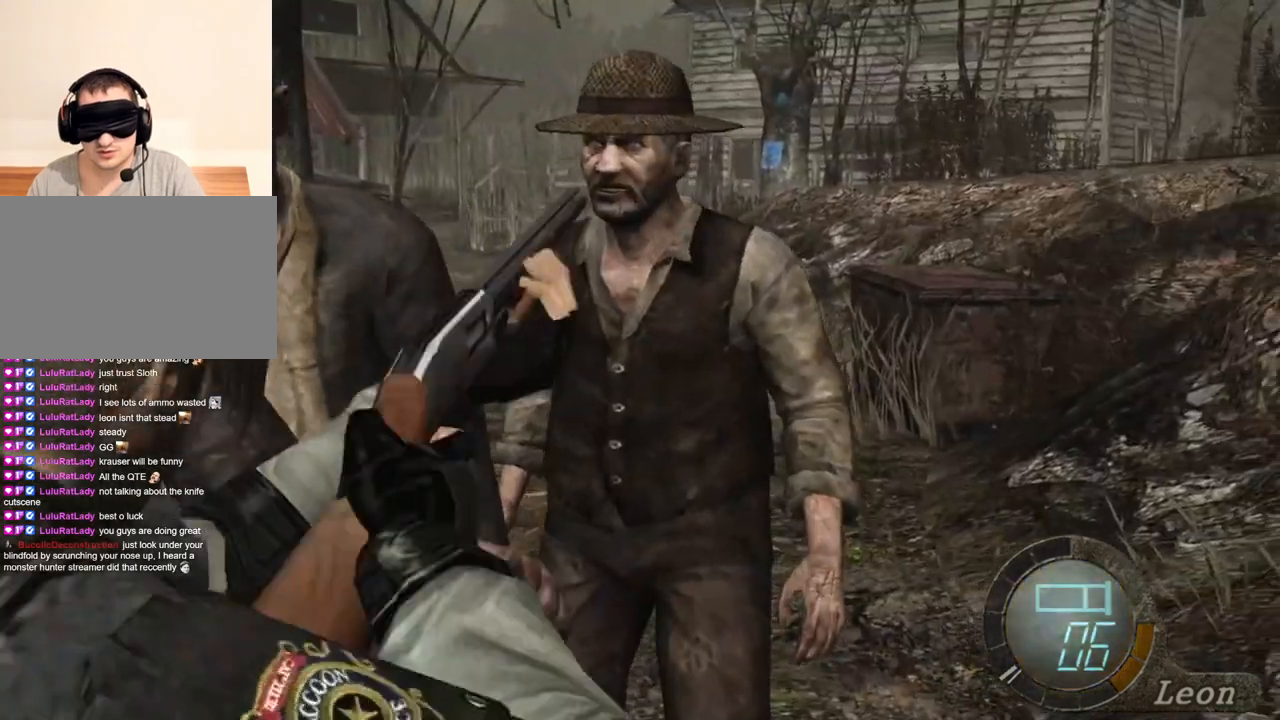
{"keys": [], "mouse": ["right"], "events": [[33, "mouse_left", "down"], [200, "mouse_left", "up"]]}
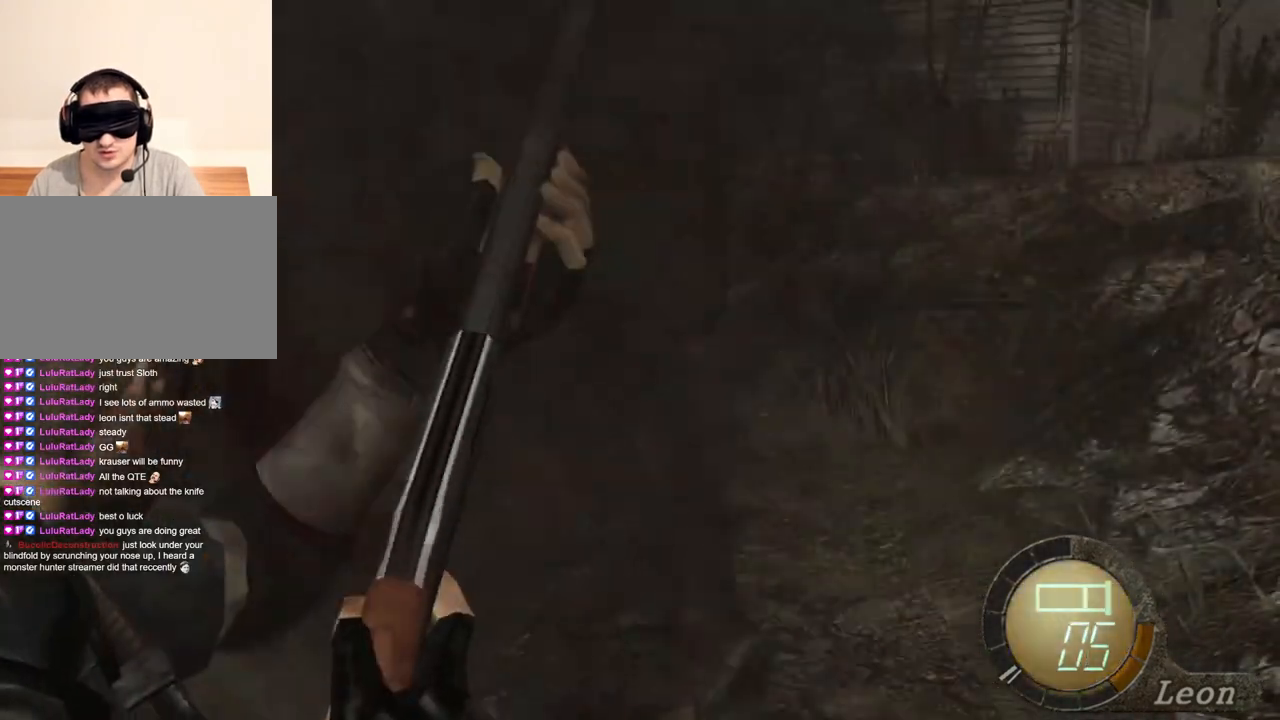
{"keys": [], "mouse": ["right"], "events": []}
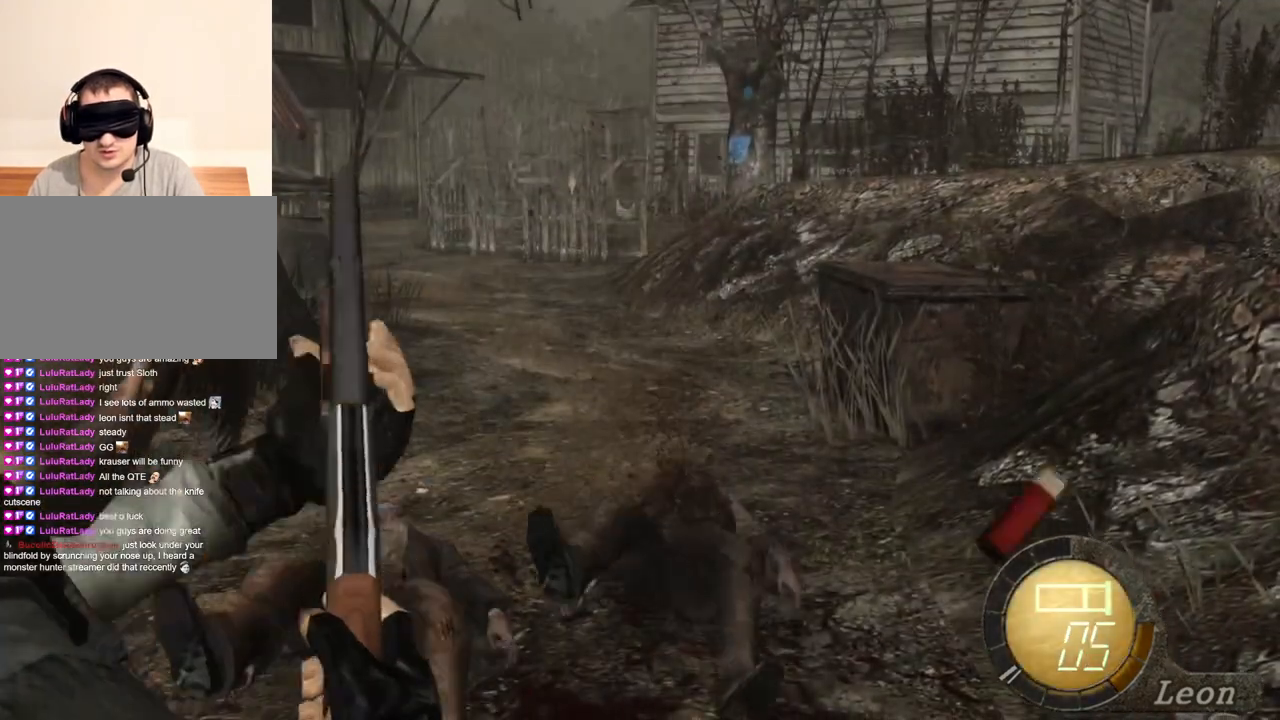
{"keys": [], "mouse": ["right"], "events": []}
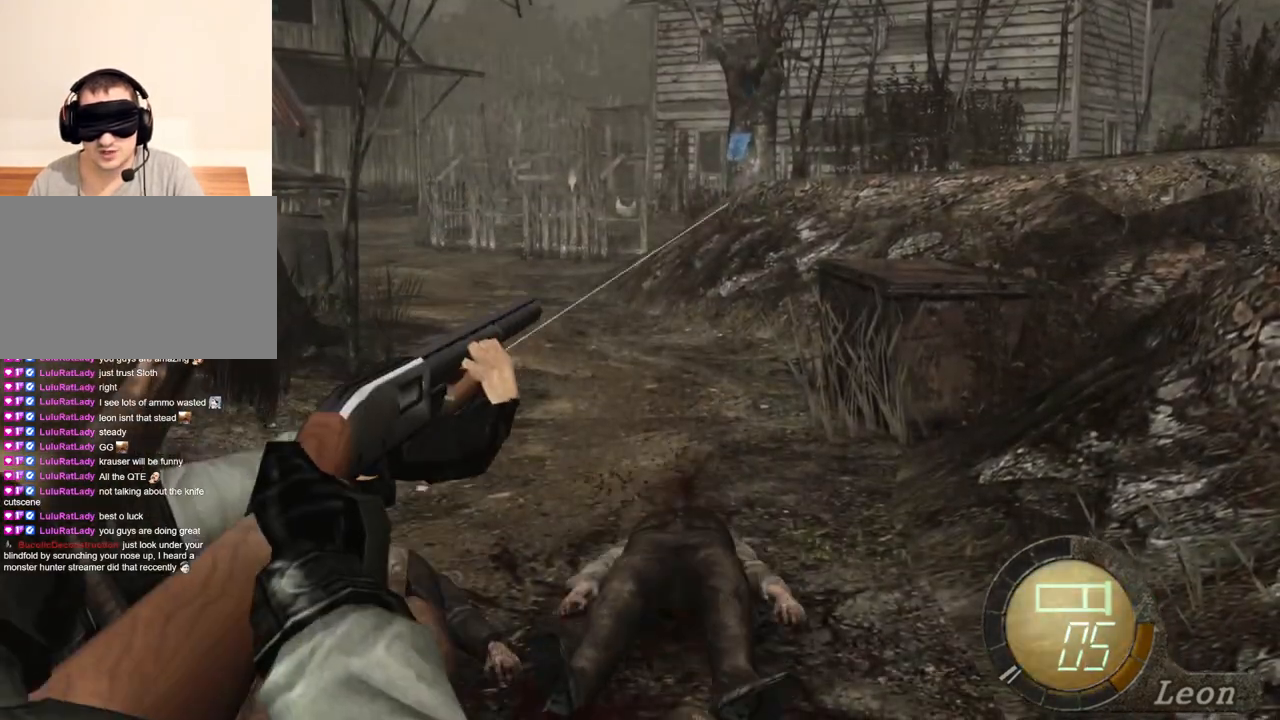
{"keys": [], "mouse": [], "events": [[67, "mouse_right", "up"]]}
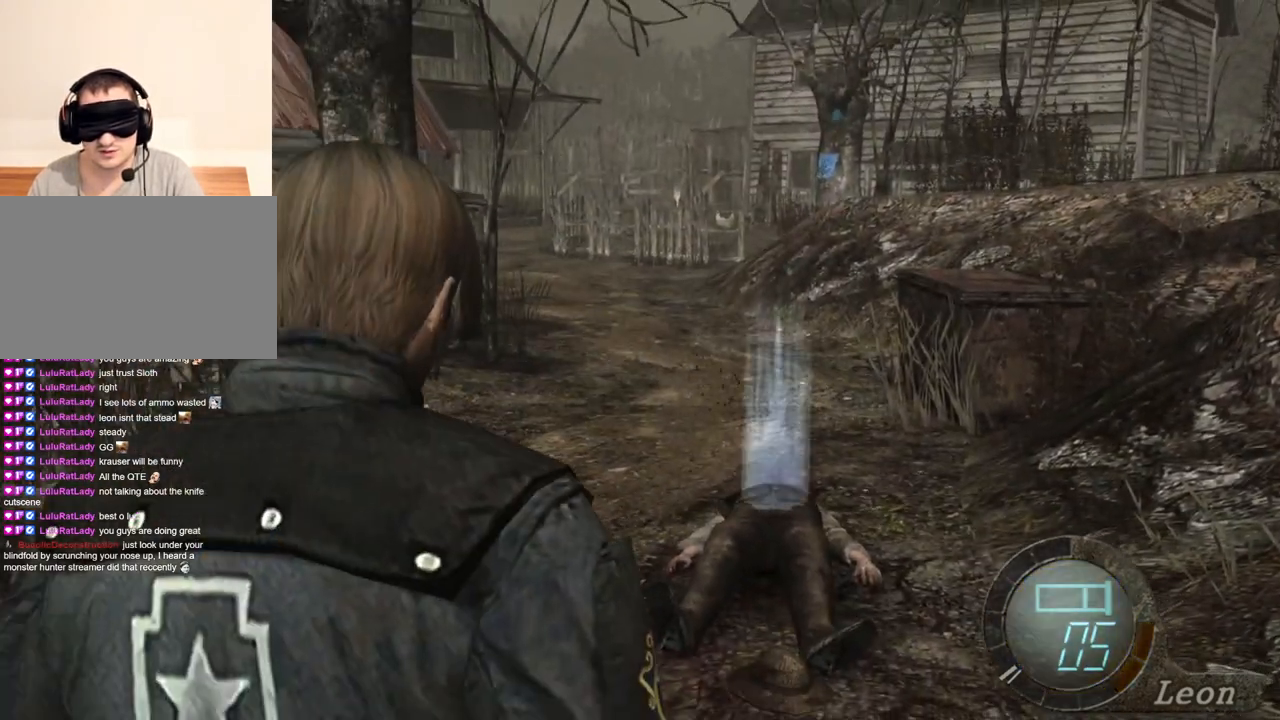
{"keys": [], "mouse": [], "events": []}
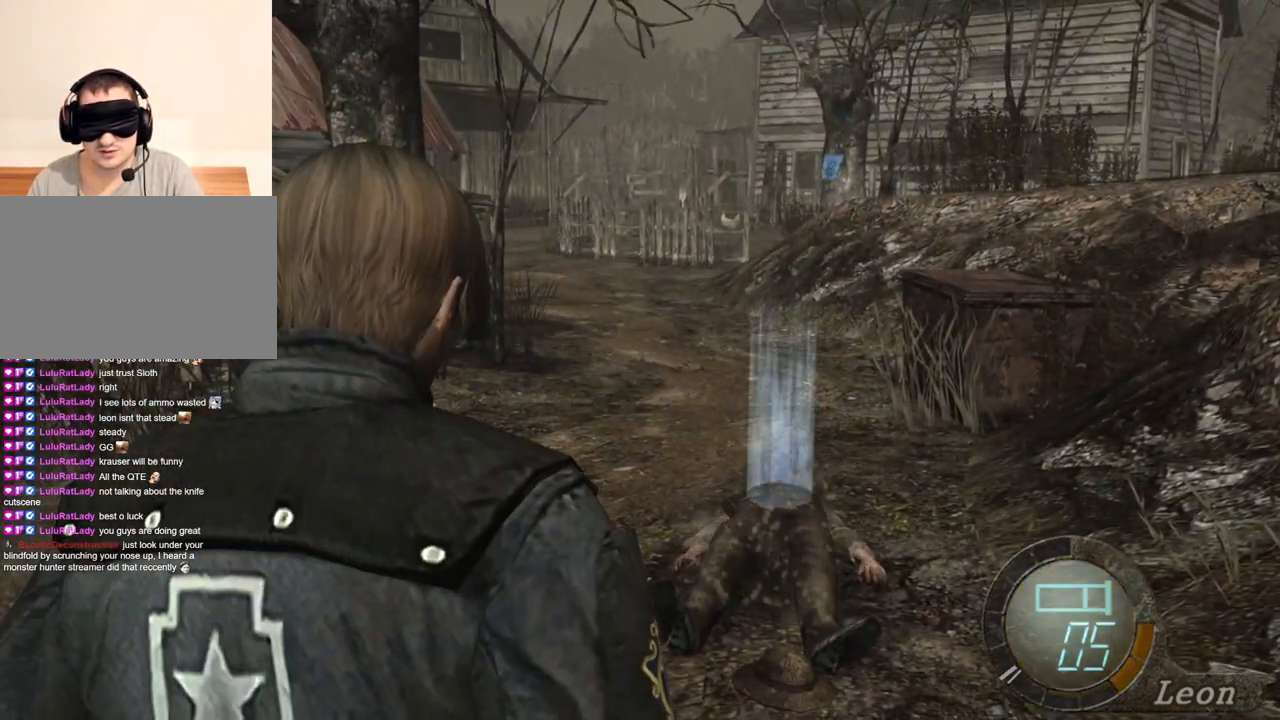
{"keys": [], "mouse": [], "events": []}
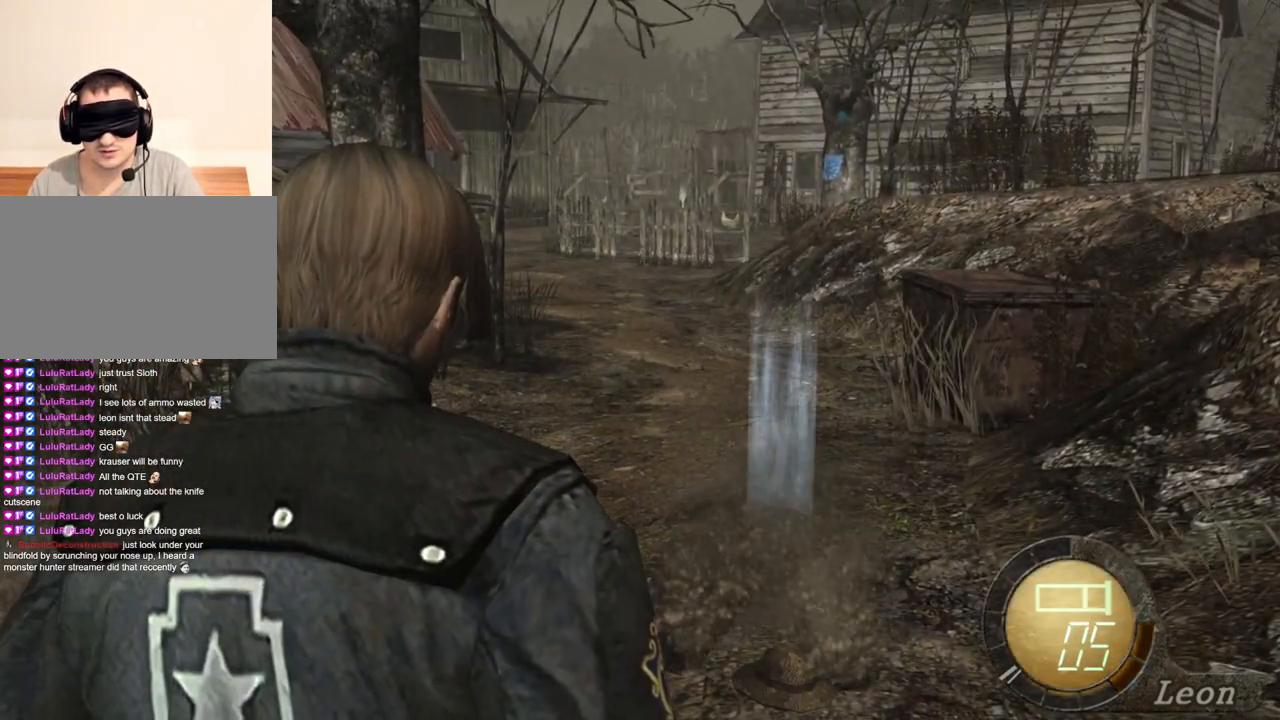
{"keys": ["r"], "mouse": ["right"], "events": [[467, "mouse_right", "down"], [500, "r", "down"]]}
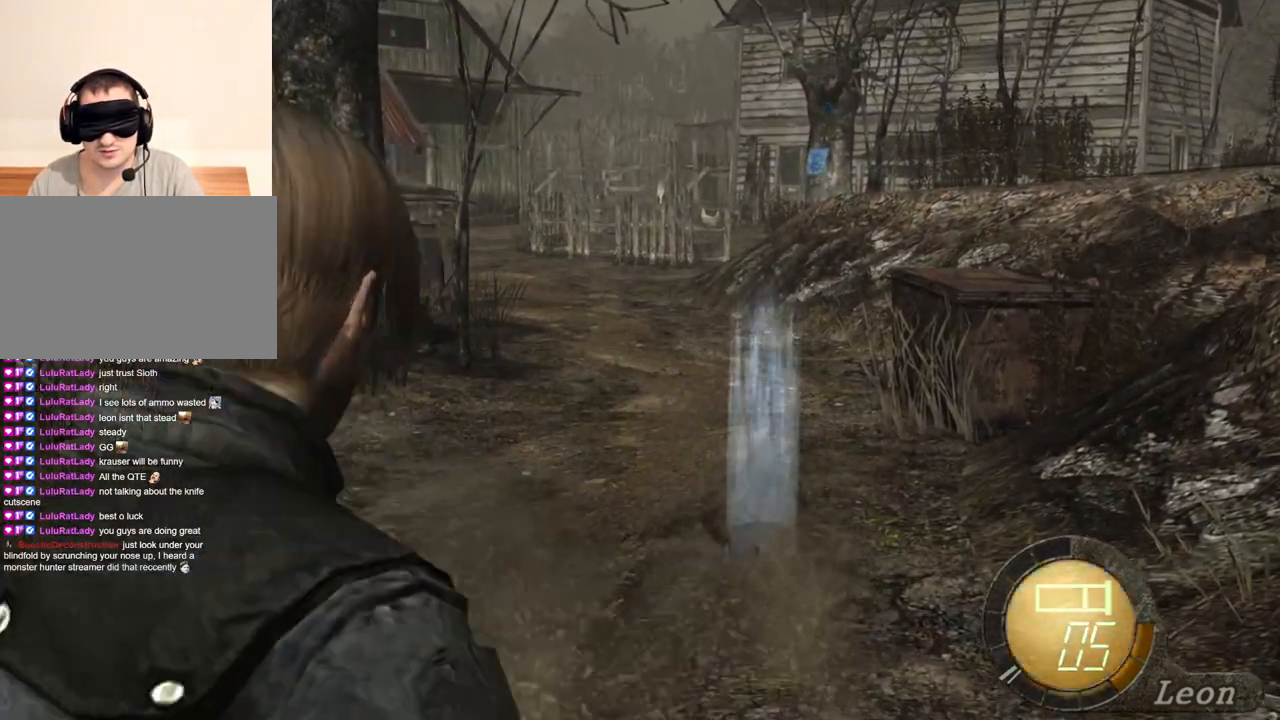
{"keys": [], "mouse": ["right"], "events": [[100, "r", "up"], [167, "r", "down"], [333, "r", "up"]]}
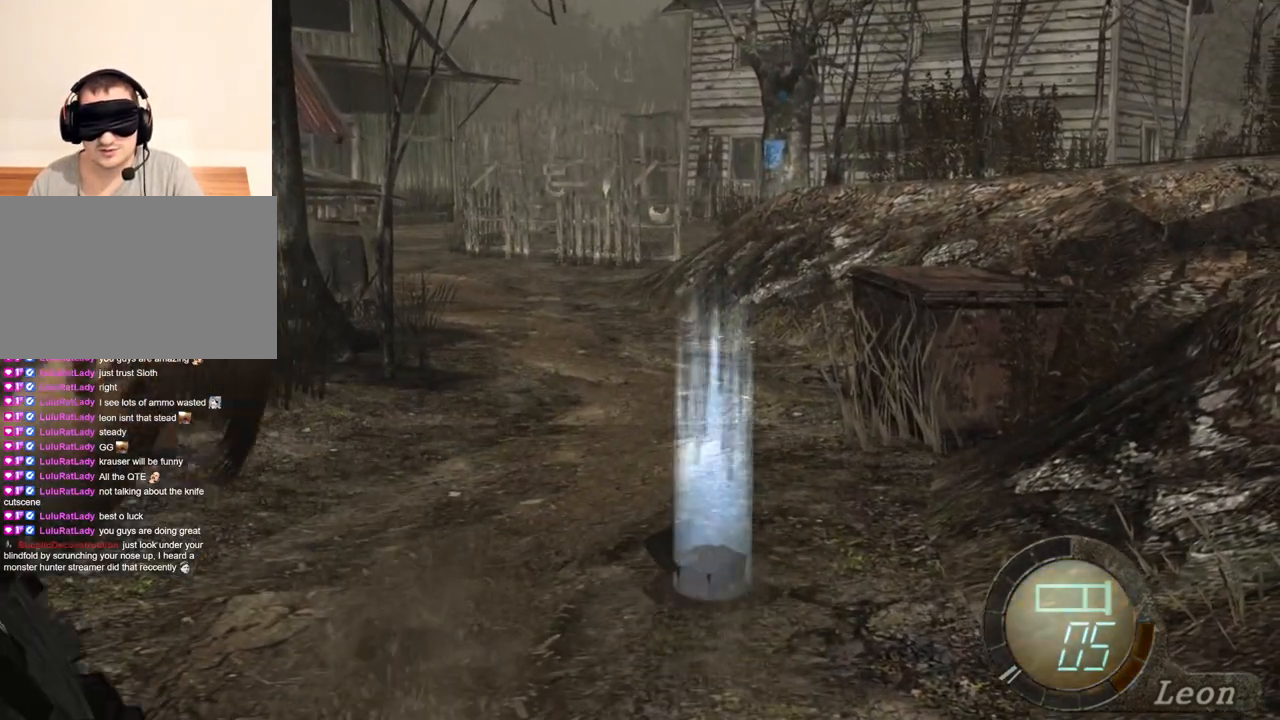
{"keys": [], "mouse": ["right"], "events": []}
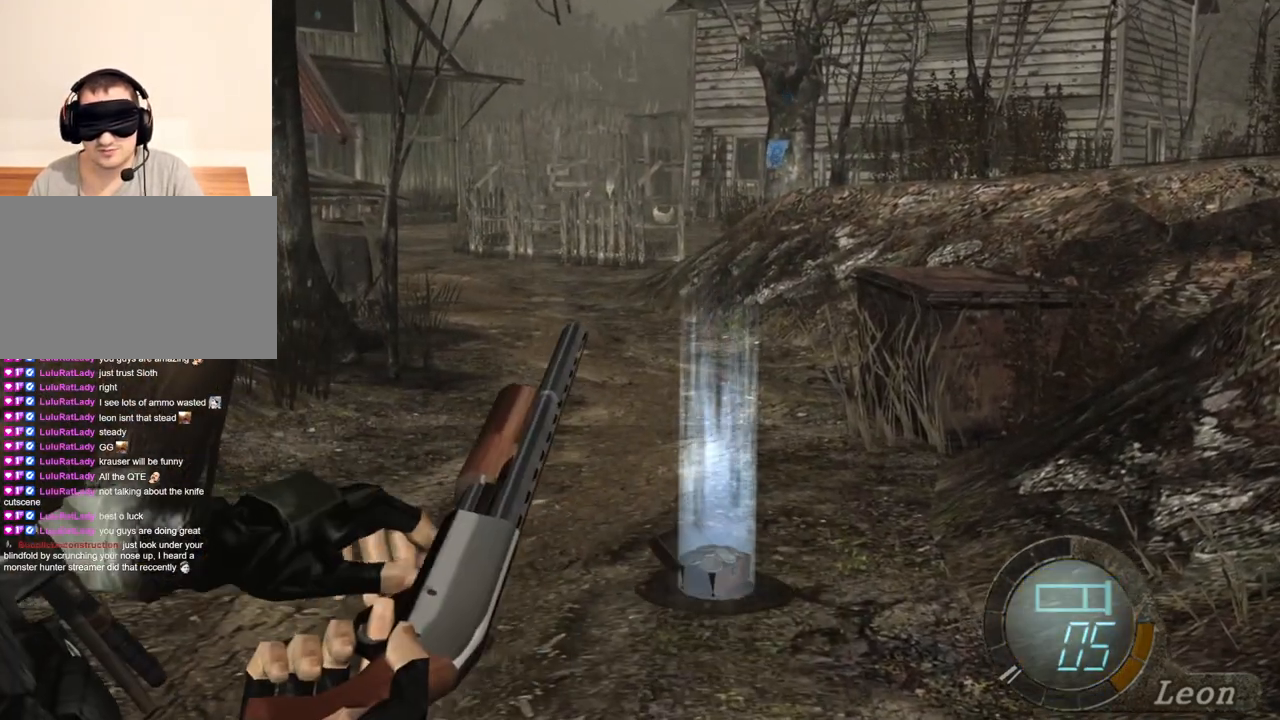
{"keys": [], "mouse": [], "events": [[67, "mouse_right", "up"]]}
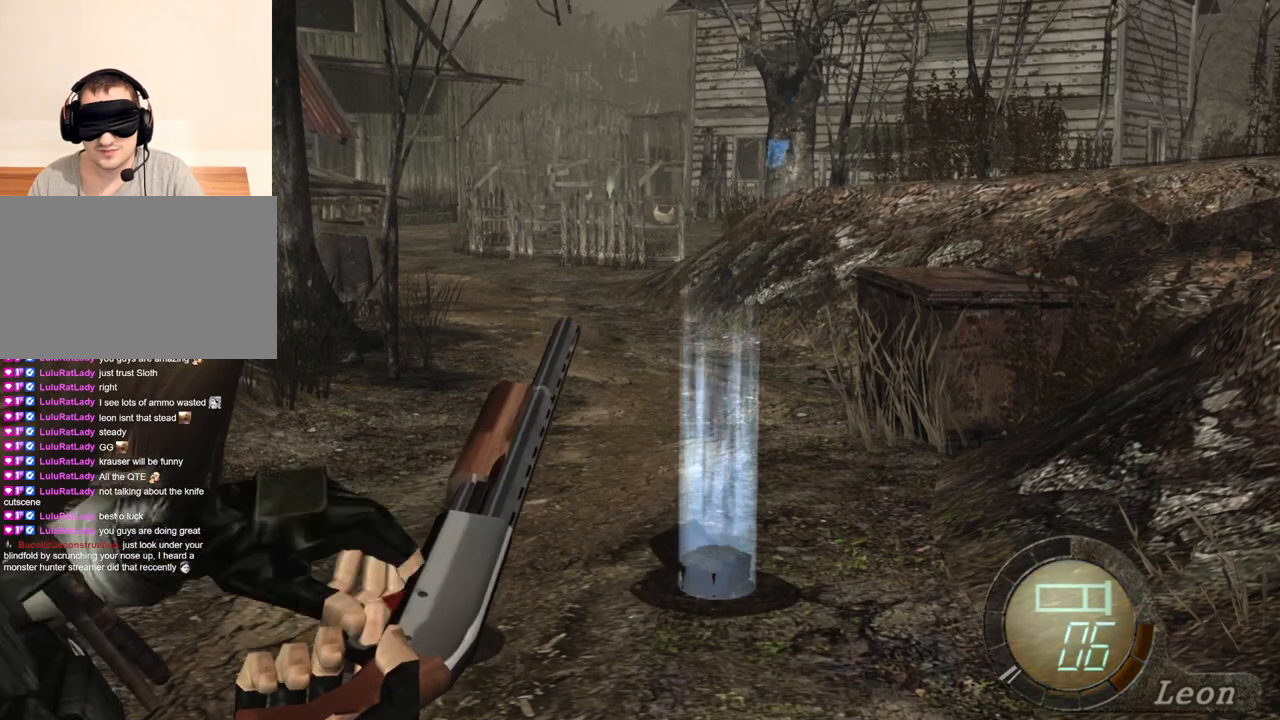
{"keys": [], "mouse": [], "events": []}
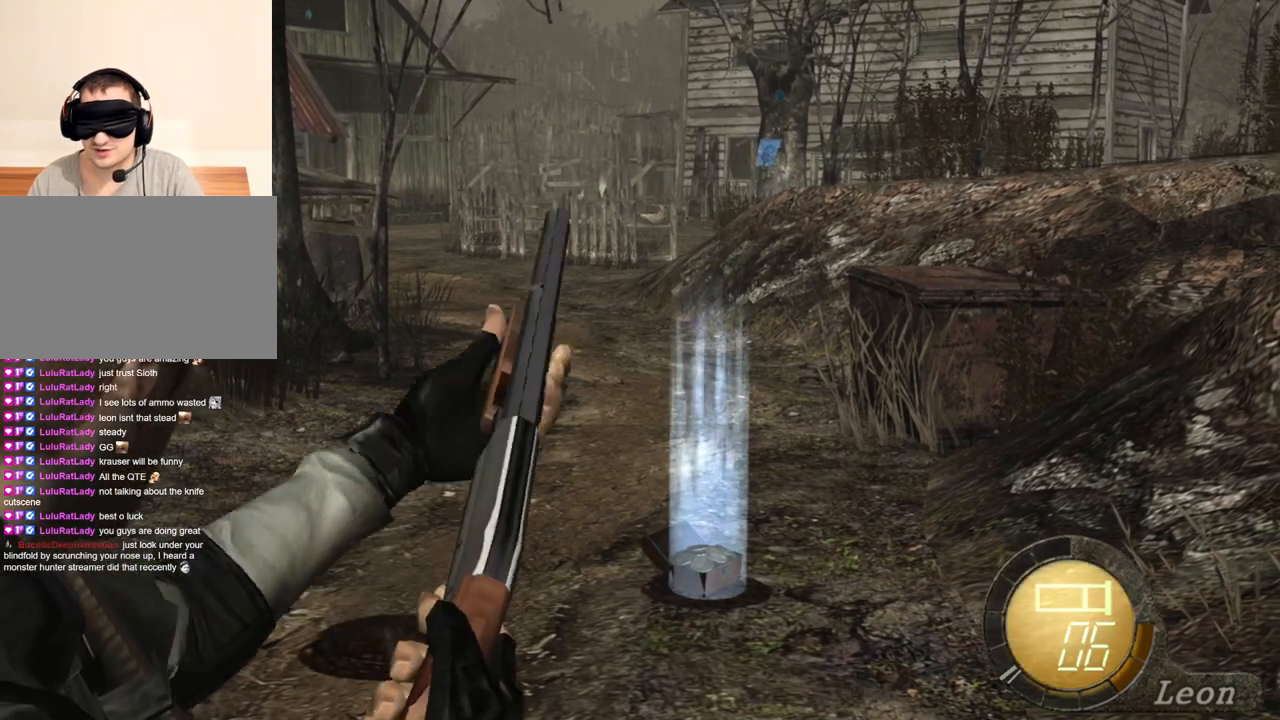
{"keys": [], "mouse": [], "events": []}
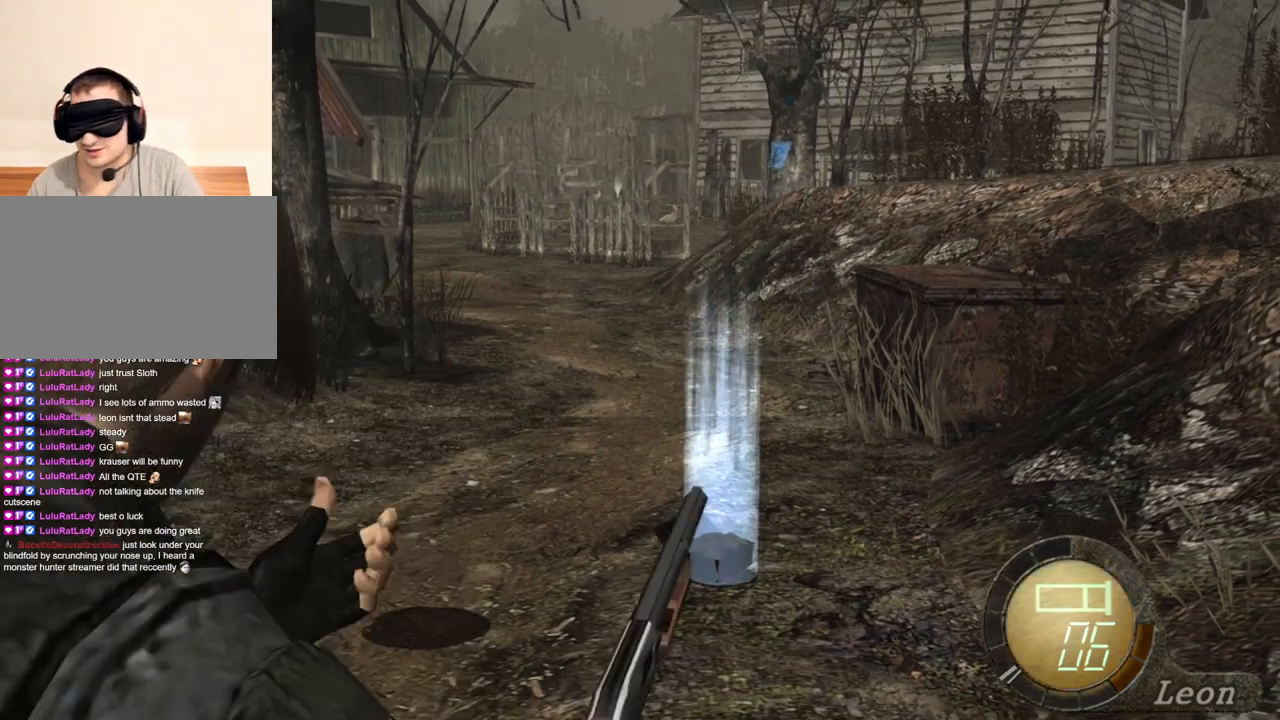
{"keys": [], "mouse": [], "events": [[400, "tab", "down"], [467, "tab", "up"]]}